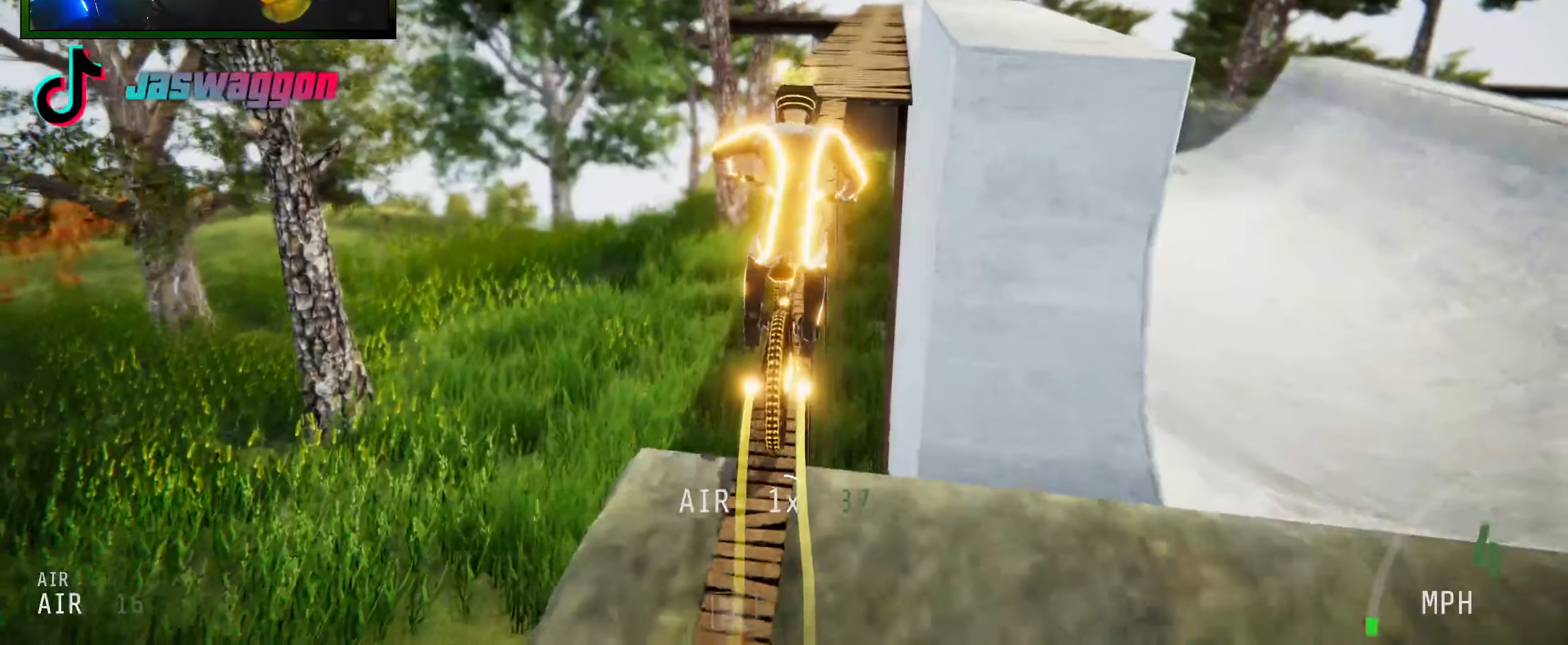
Gameplay with a controller (Xbox layout); each line is a JSON object with the inputs held at the frame after it. "events" lists button and stick changes between this image and that frame as [ms after this image, input, new state], when the widget could be followed in between.
{"buttons": ["R2"], "left_stick": "right", "right_stick": "up", "events": [[33, "right_stick", "center"], [117, "left_stick", "left"], [150, "R2", "down"], [217, "left_stick", "center"], [417, "left_stick", "right"], [450, "right_stick", "up"]]}
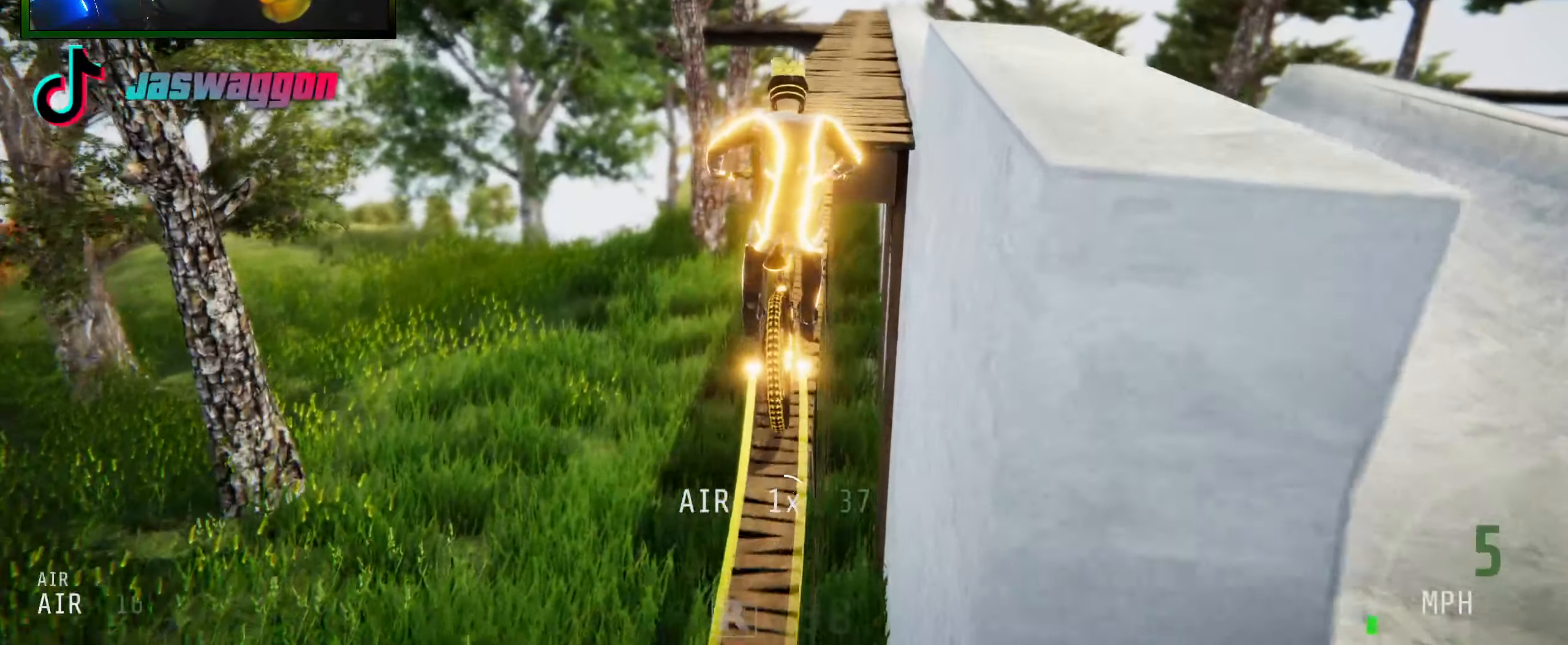
{"buttons": ["R2"], "left_stick": "center", "right_stick": "center", "events": [[33, "left_stick", "center"], [33, "right_stick", "center"], [50, "R2", "up"], [133, "R2", "down"], [267, "left_stick", "left"], [350, "left_stick", "center"]]}
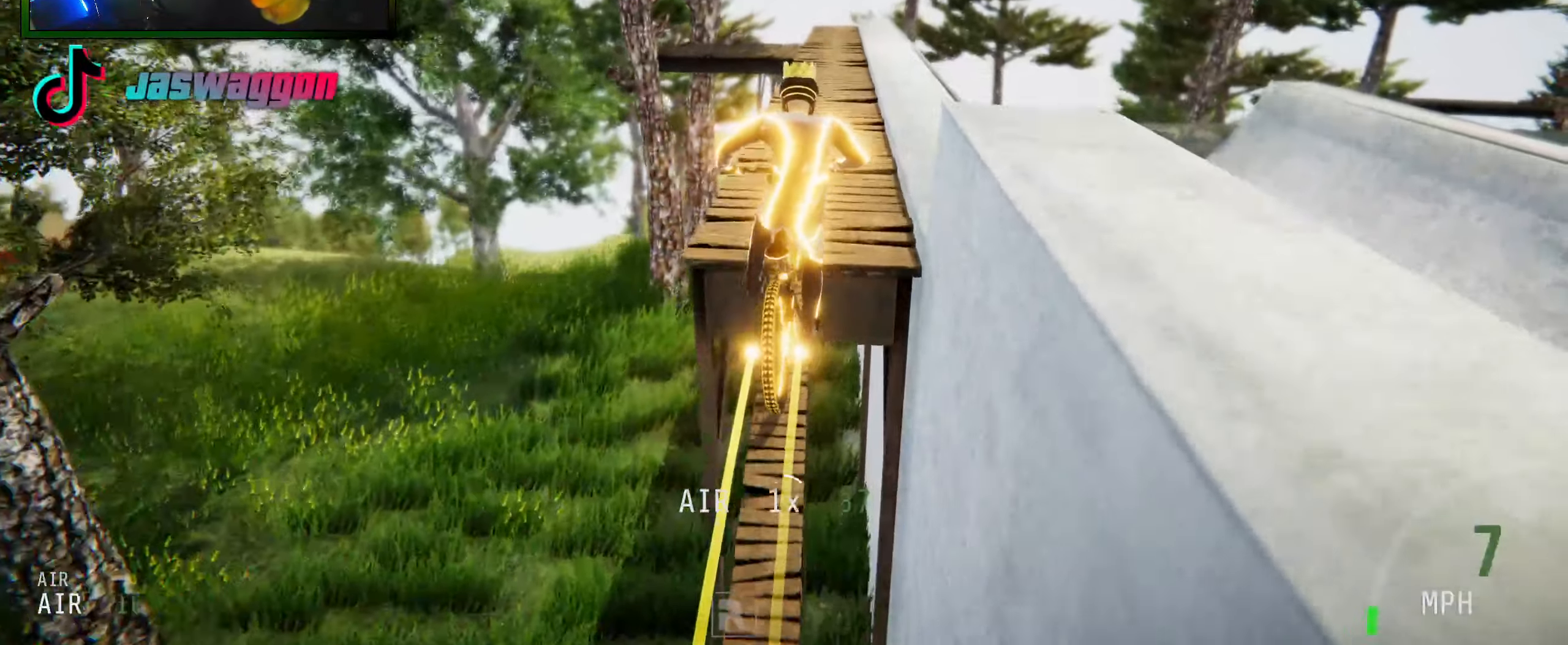
{"buttons": [], "left_stick": "center", "right_stick": "up", "events": [[100, "R2", "up"], [300, "left_stick", "right"], [333, "right_stick", "up"], [433, "left_stick", "center"]]}
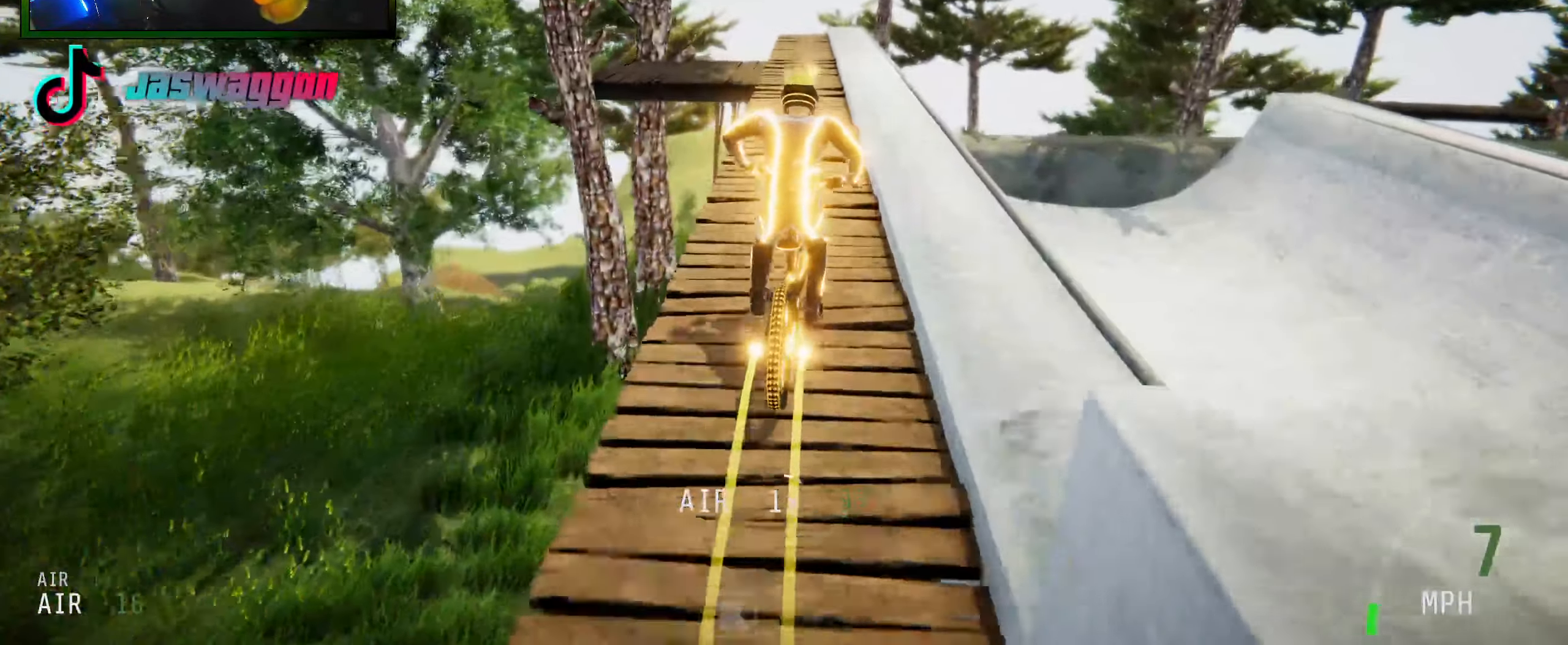
{"buttons": ["R2"], "left_stick": "right", "right_stick": "down", "events": [[83, "left_stick", "right"], [217, "left_stick", "center"], [333, "right_stick", "down"], [367, "left_stick", "right"], [417, "R2", "down"]]}
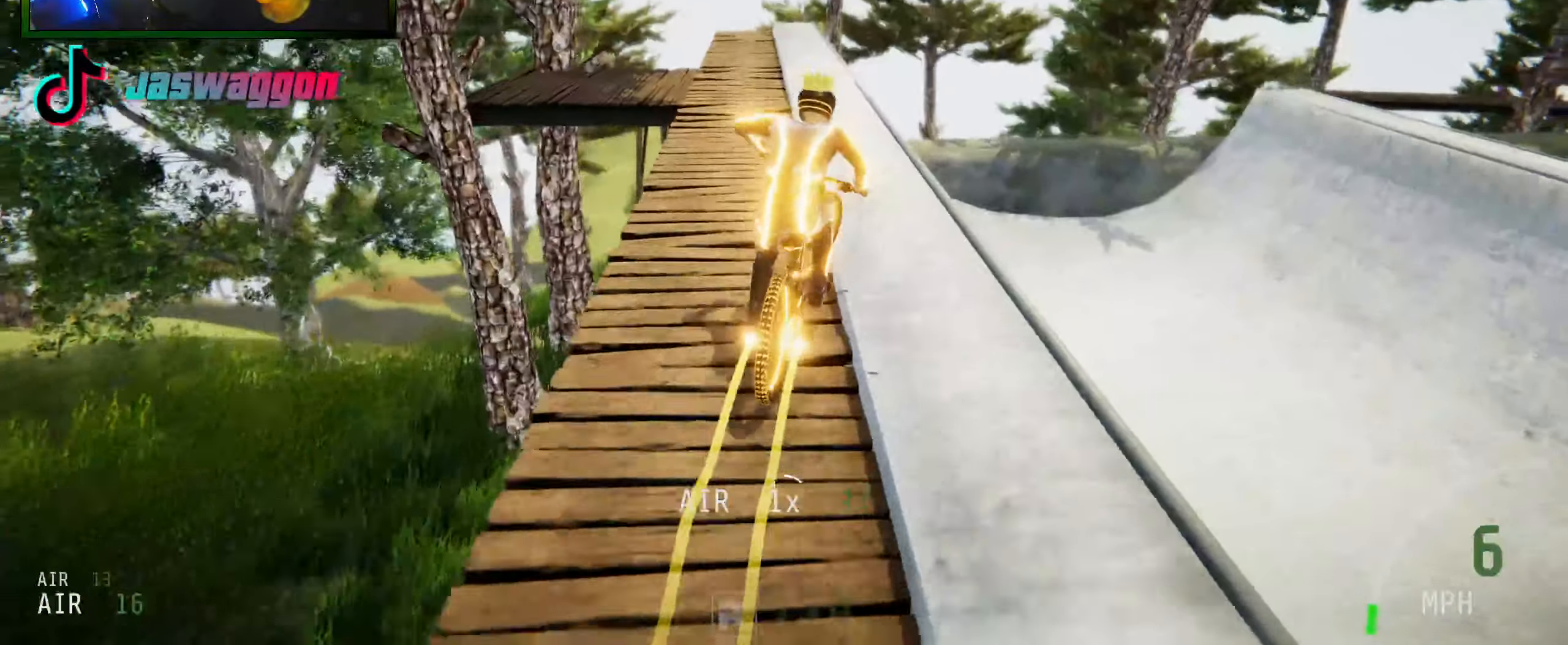
{"buttons": [], "left_stick": "up", "right_stick": "center", "events": [[267, "right_stick", "up-right"], [300, "R2", "up"], [350, "right_stick", "center"], [367, "left_stick", "center"], [467, "left_stick", "up"]]}
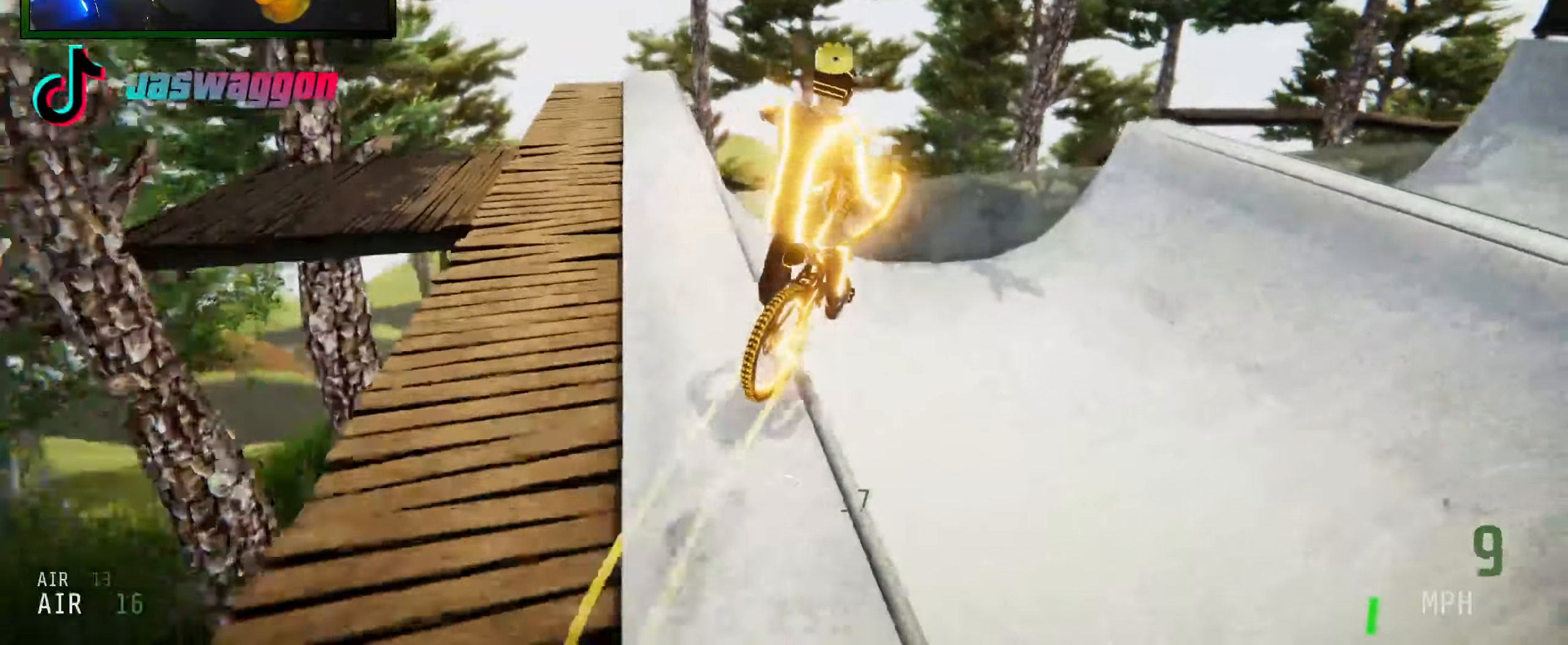
{"buttons": ["R2"], "left_stick": "right", "right_stick": "up", "events": [[117, "left_stick", "center"], [350, "R2", "down"], [450, "left_stick", "right"], [484, "right_stick", "up"]]}
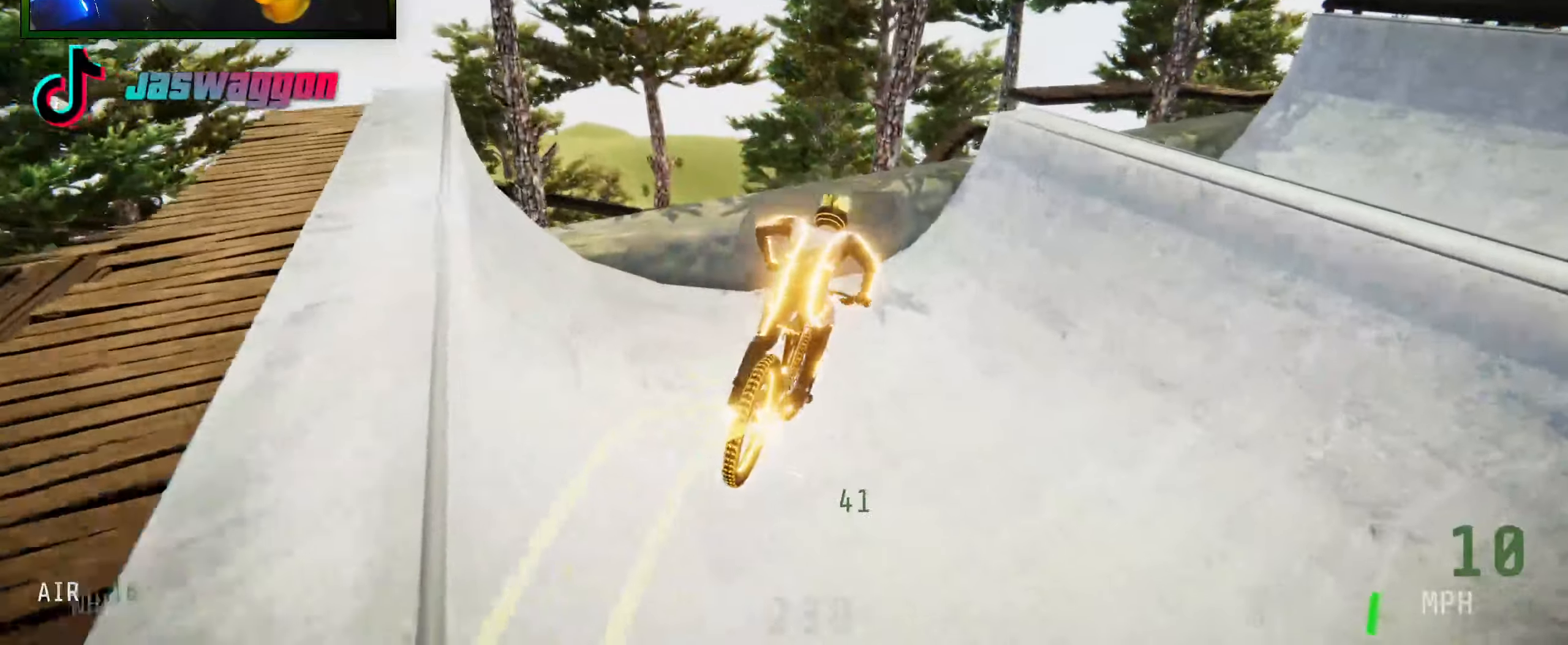
{"buttons": ["R2"], "left_stick": "right", "right_stick": "up", "events": [[67, "left_stick", "center"], [217, "right_stick", "center"], [350, "left_stick", "right"], [400, "right_stick", "up"]]}
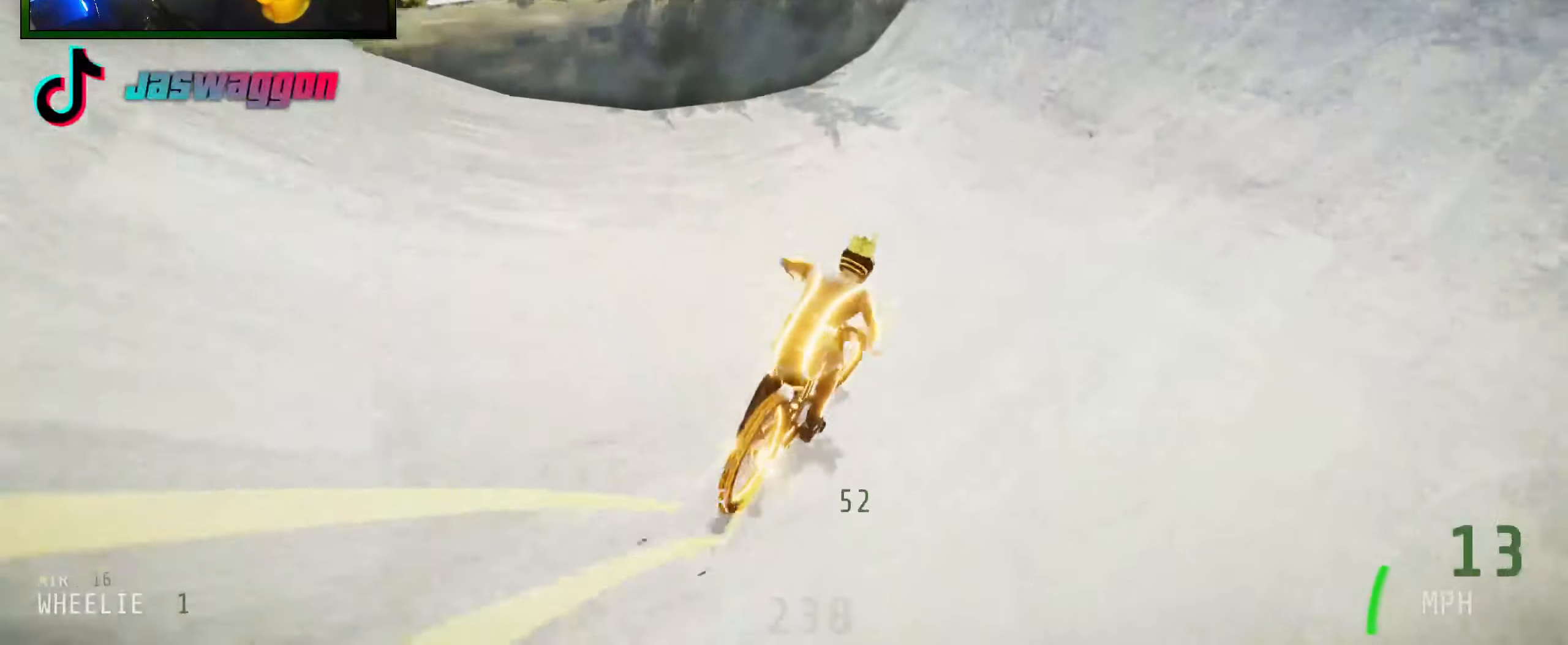
{"buttons": ["R2"], "left_stick": "down", "right_stick": "down", "events": [[50, "right_stick", "center"], [134, "right_stick", "down"], [434, "left_stick", "down"]]}
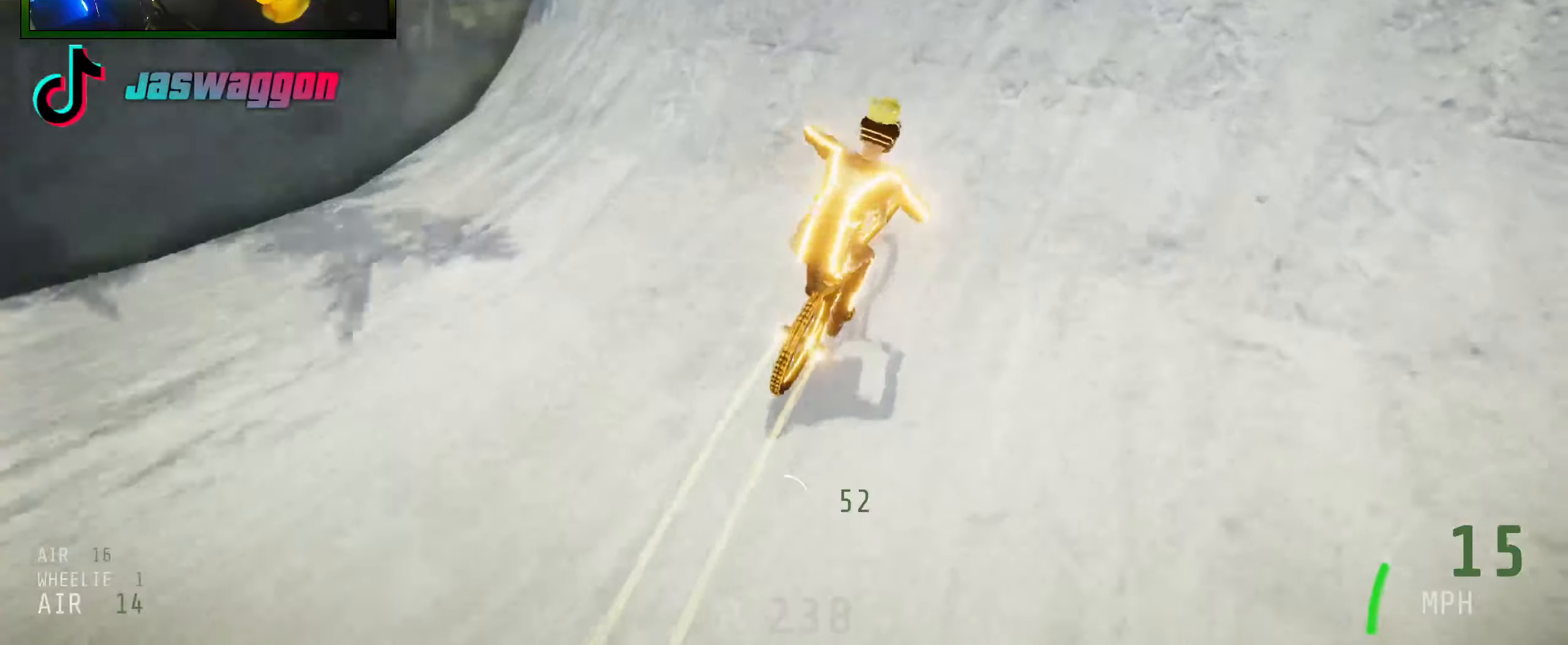
{"buttons": ["R2"], "left_stick": "right", "right_stick": "up-right", "events": [[84, "right_stick", "up"], [117, "left_stick", "down-right"], [217, "right_stick", "up-right"], [267, "left_stick", "right"]]}
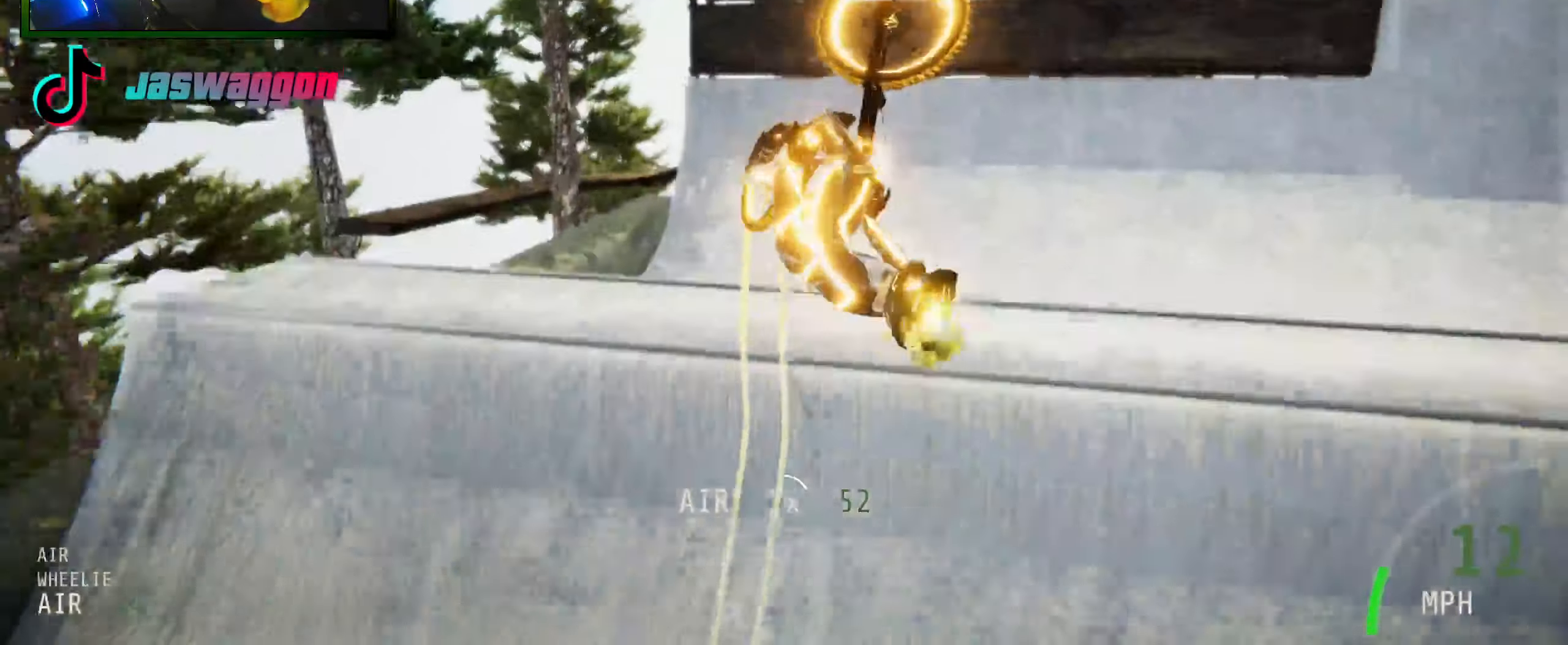
{"buttons": ["R2"], "left_stick": "up-left", "right_stick": "up", "events": [[67, "left_stick", "up"], [400, "left_stick", "up-left"], [467, "right_stick", "up"]]}
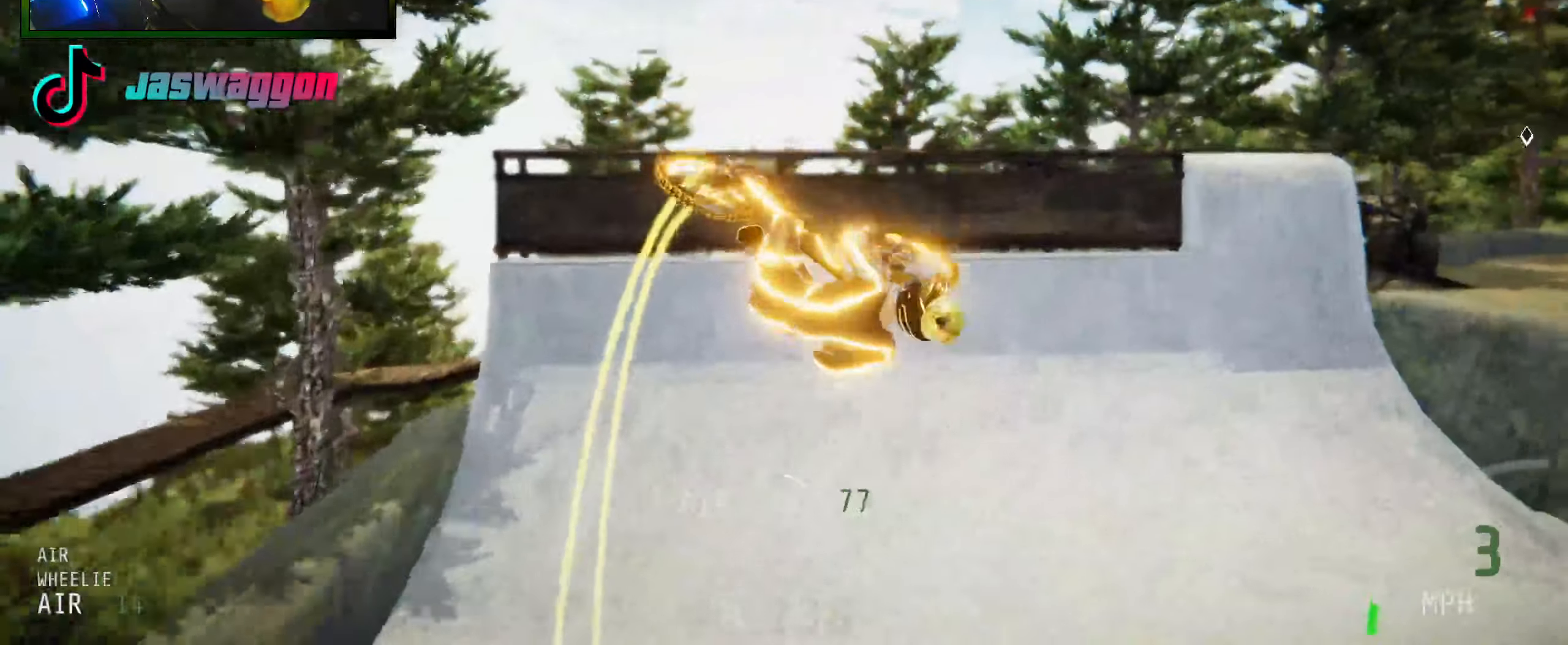
{"buttons": ["R2"], "left_stick": "up-left", "right_stick": "up", "events": []}
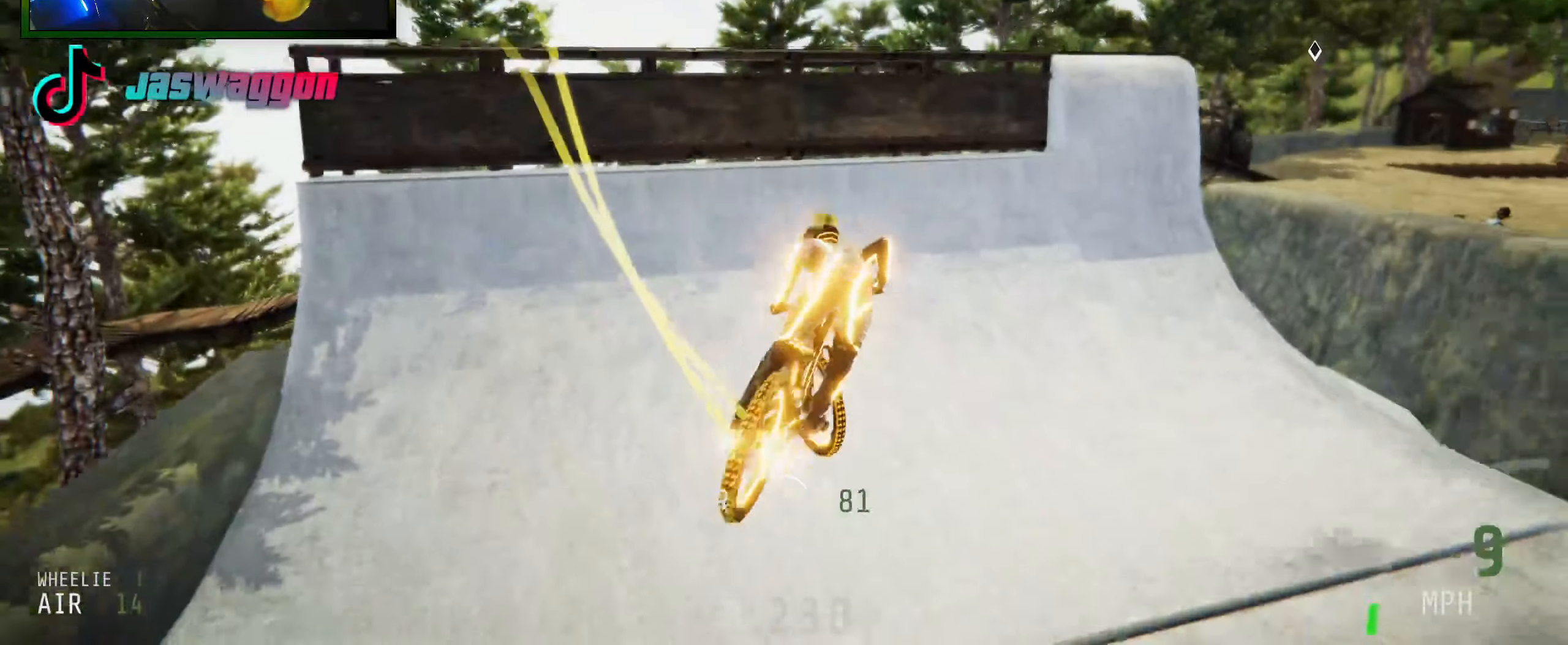
{"buttons": ["R2"], "left_stick": "down-right", "right_stick": "up", "events": [[34, "left_stick", "up"], [200, "left_stick", "up-right"], [384, "left_stick", "down-right"]]}
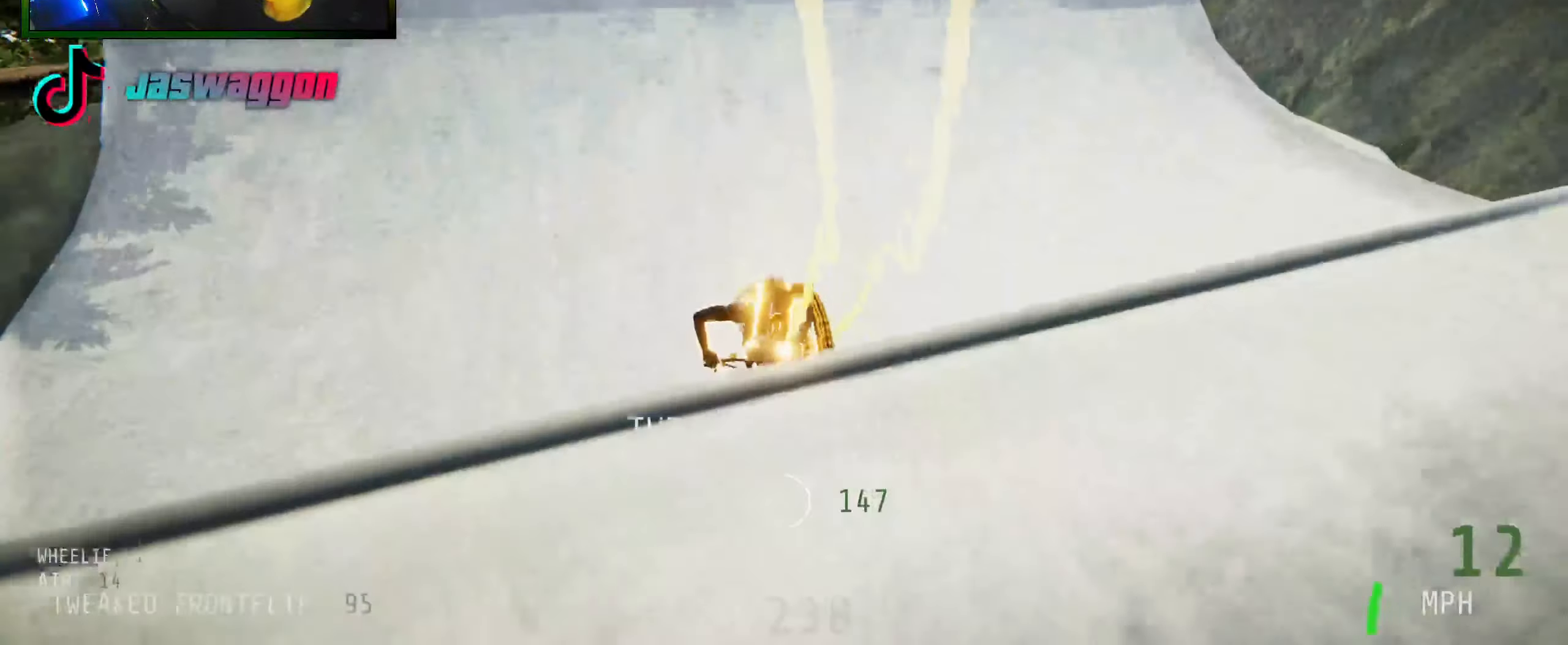
{"buttons": ["R2"], "left_stick": "center", "right_stick": "down", "events": [[134, "right_stick", "center"], [200, "right_stick", "down"], [234, "left_stick", "center"]]}
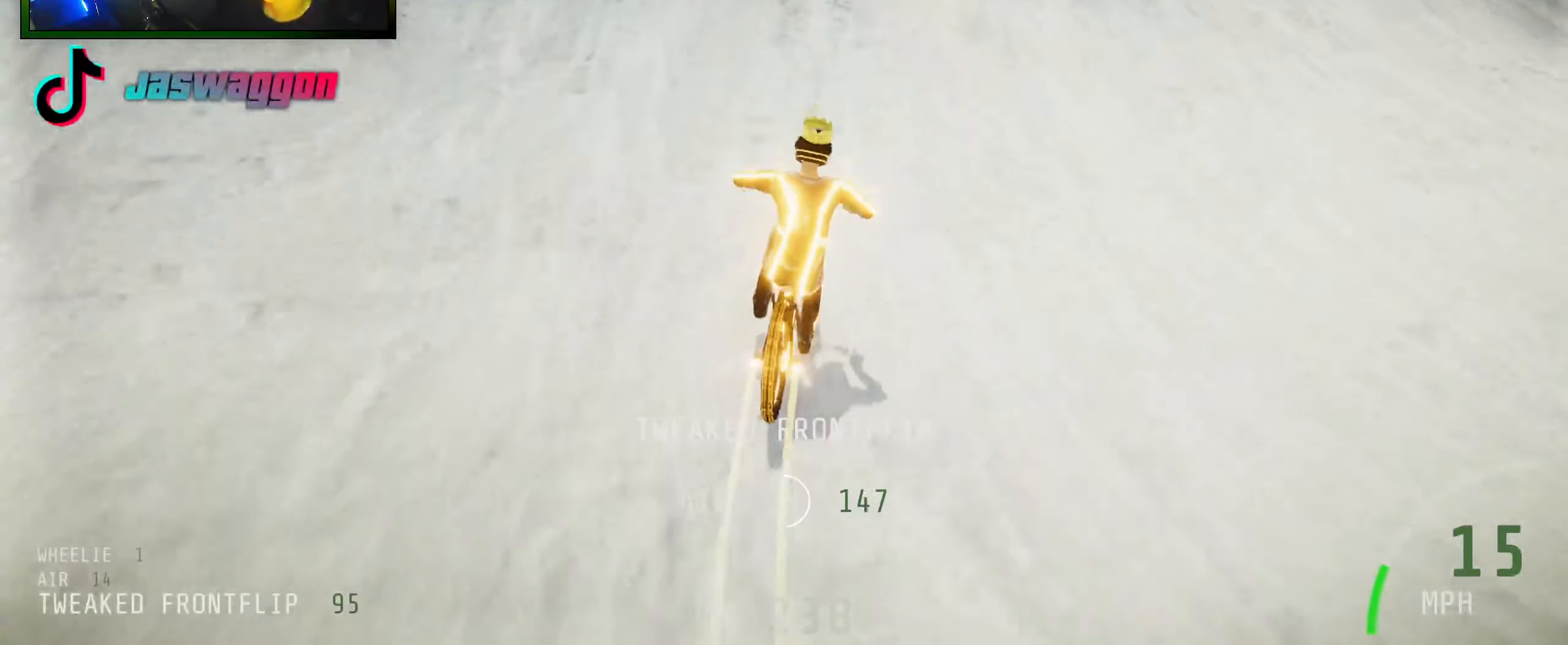
{"buttons": ["R2"], "left_stick": "down-left", "right_stick": "up", "events": [[250, "left_stick", "left"], [367, "left_stick", "down-left"], [434, "right_stick", "up"]]}
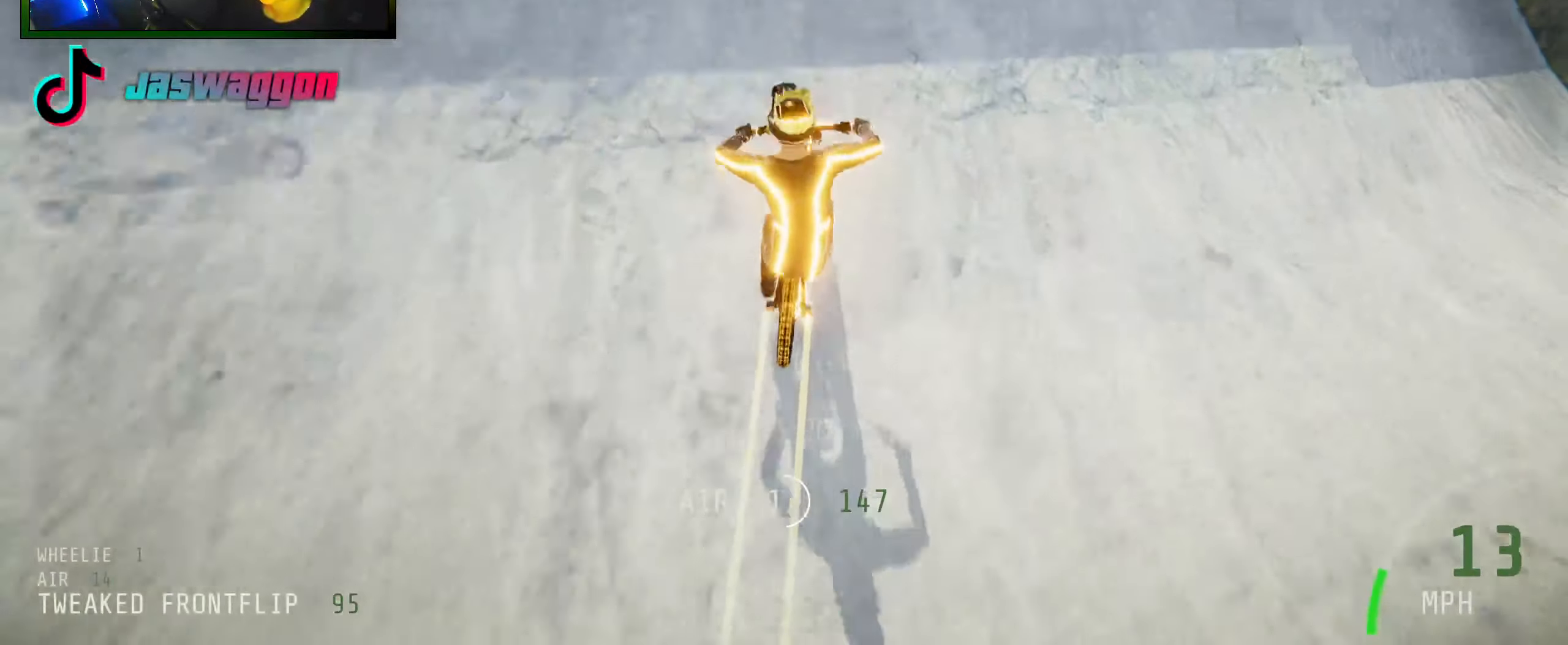
{"buttons": ["R2"], "left_stick": "right", "right_stick": "up-right", "events": [[84, "left_stick", "down"], [267, "right_stick", "up-right"], [400, "left_stick", "right"]]}
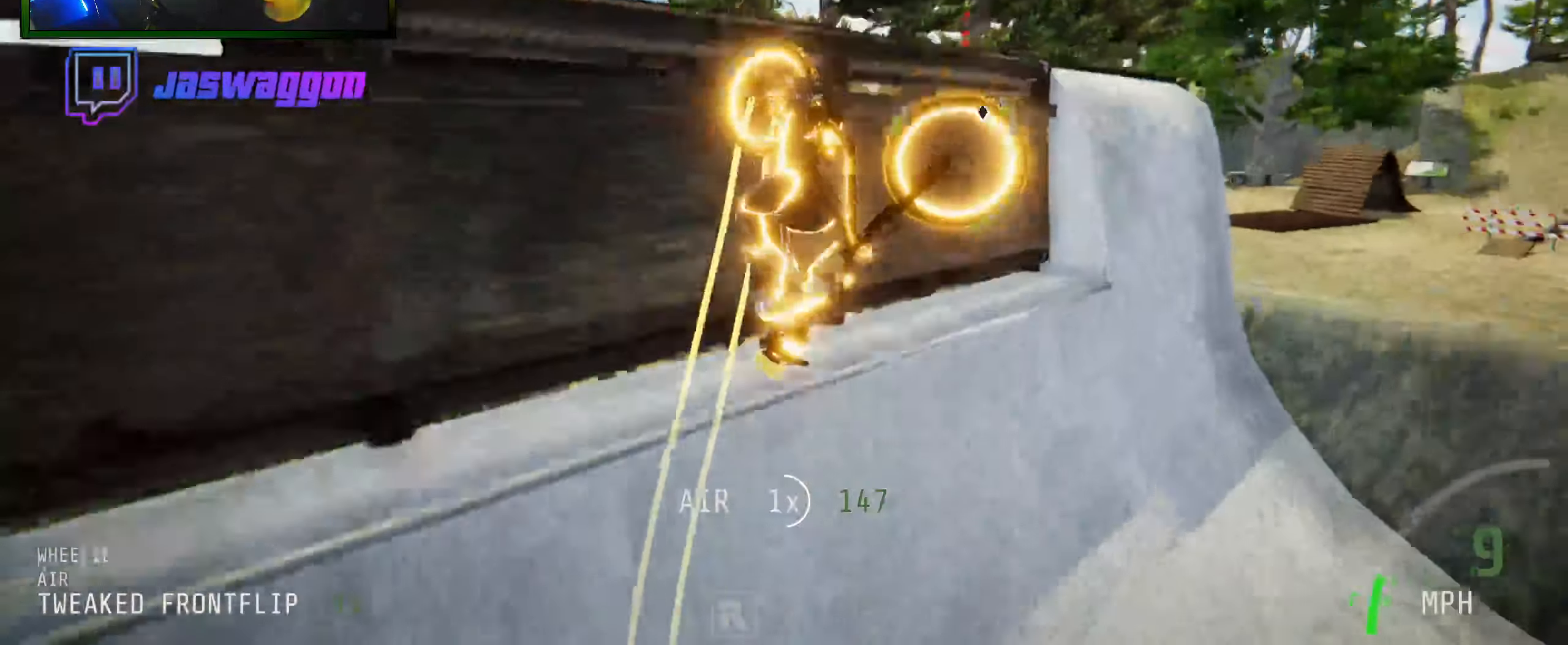
{"buttons": ["R2"], "left_stick": "up", "right_stick": "right", "events": [[133, "left_stick", "up-right"], [316, "left_stick", "up"], [316, "right_stick", "right"]]}
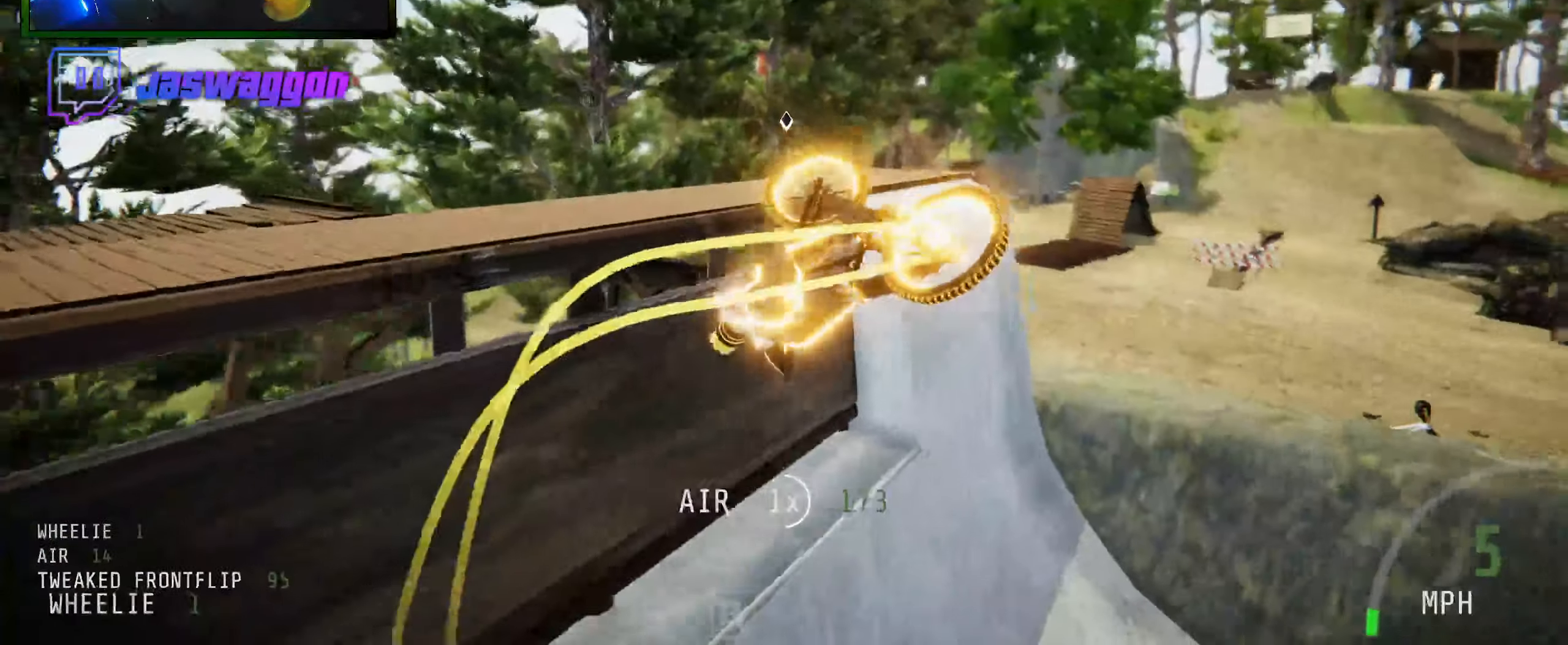
{"buttons": ["R2"], "left_stick": "up-left", "right_stick": "up", "events": [[66, "left_stick", "up-left"], [83, "right_stick", "up"]]}
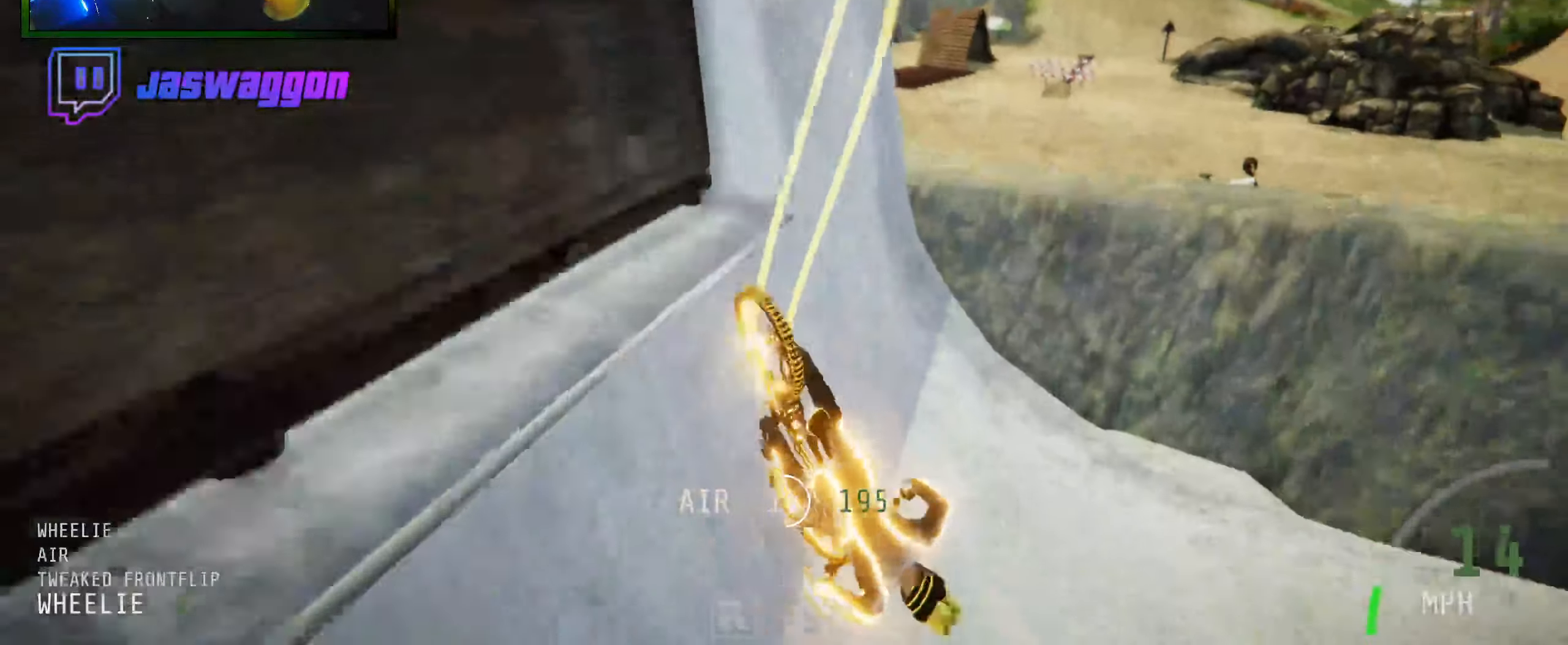
{"buttons": ["R2"], "left_stick": "right", "right_stick": "up", "events": [[300, "left_stick", "up-right"], [416, "left_stick", "right"]]}
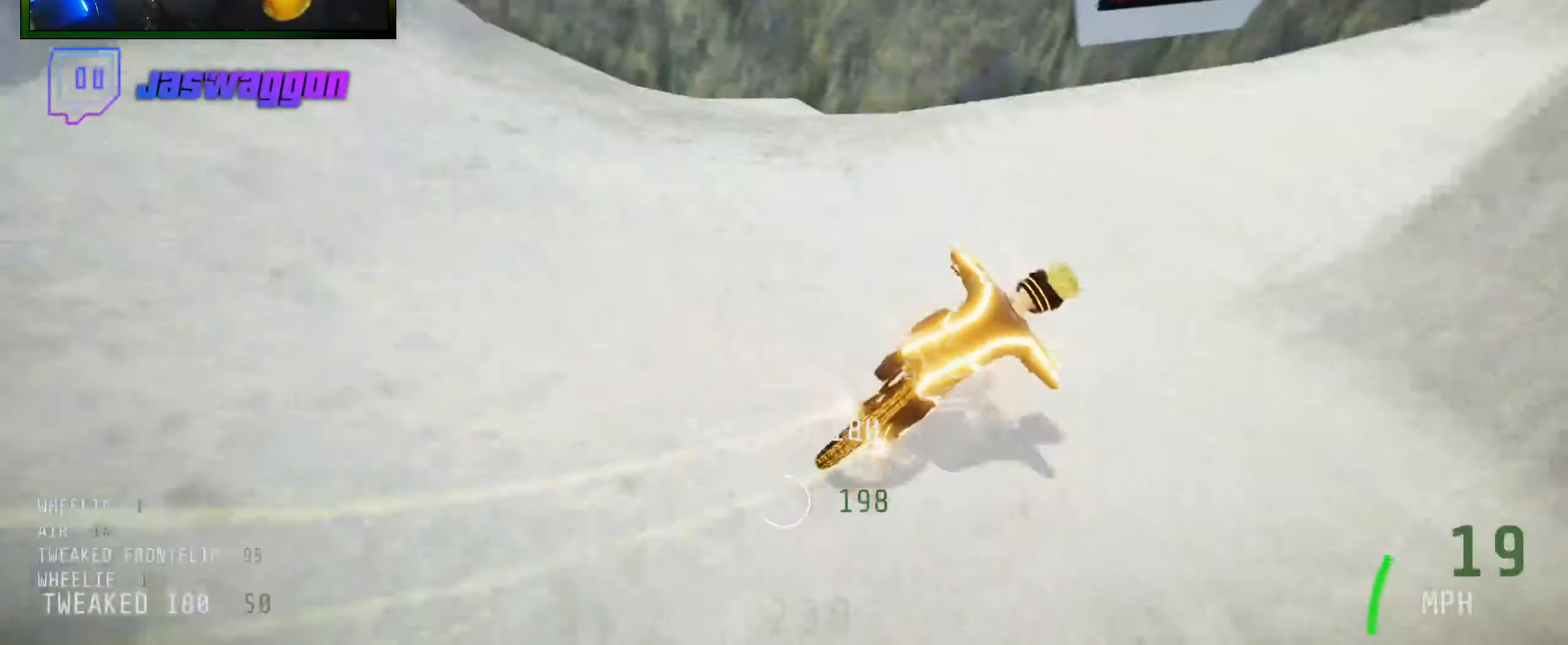
{"buttons": ["R2"], "left_stick": "right", "right_stick": "down", "events": [[150, "right_stick", "center"], [200, "right_stick", "down"]]}
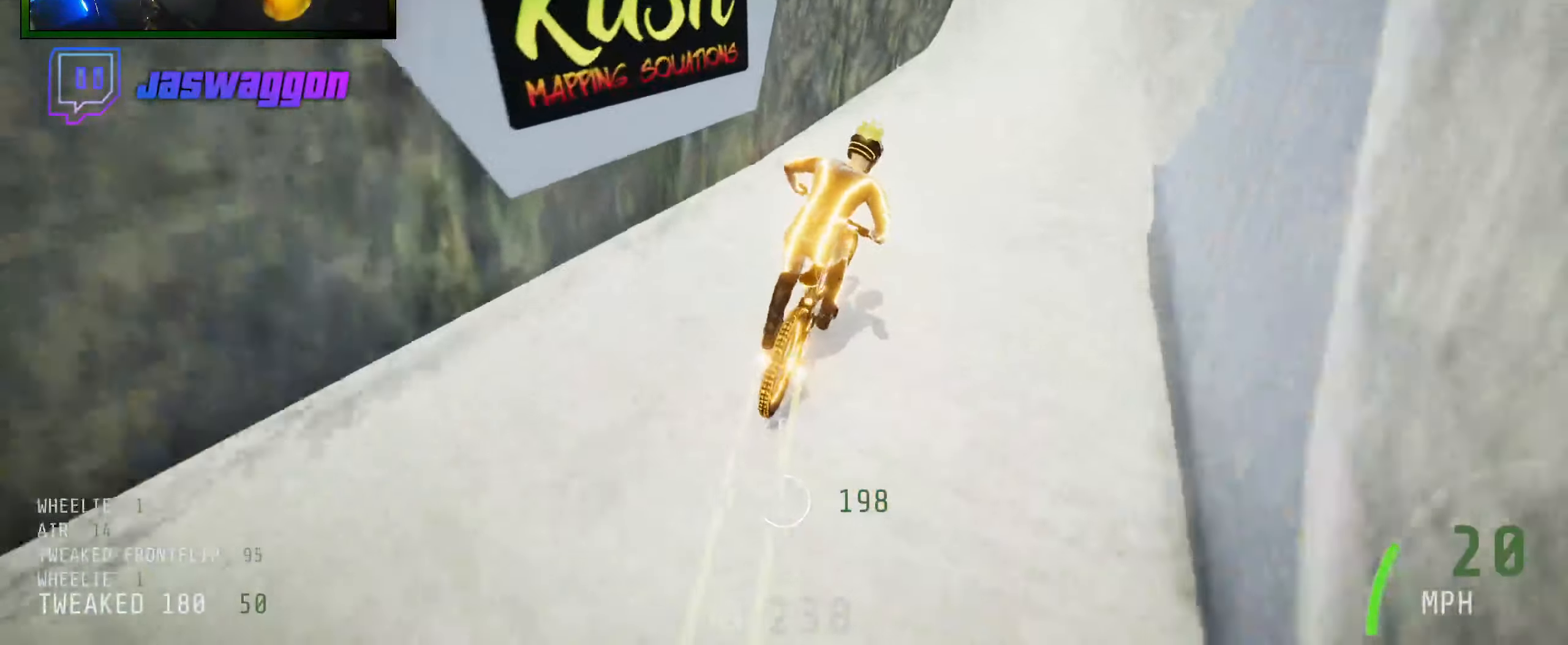
{"buttons": ["R2"], "left_stick": "center", "right_stick": "down", "events": [[233, "left_stick", "up"], [316, "left_stick", "right"], [500, "left_stick", "center"]]}
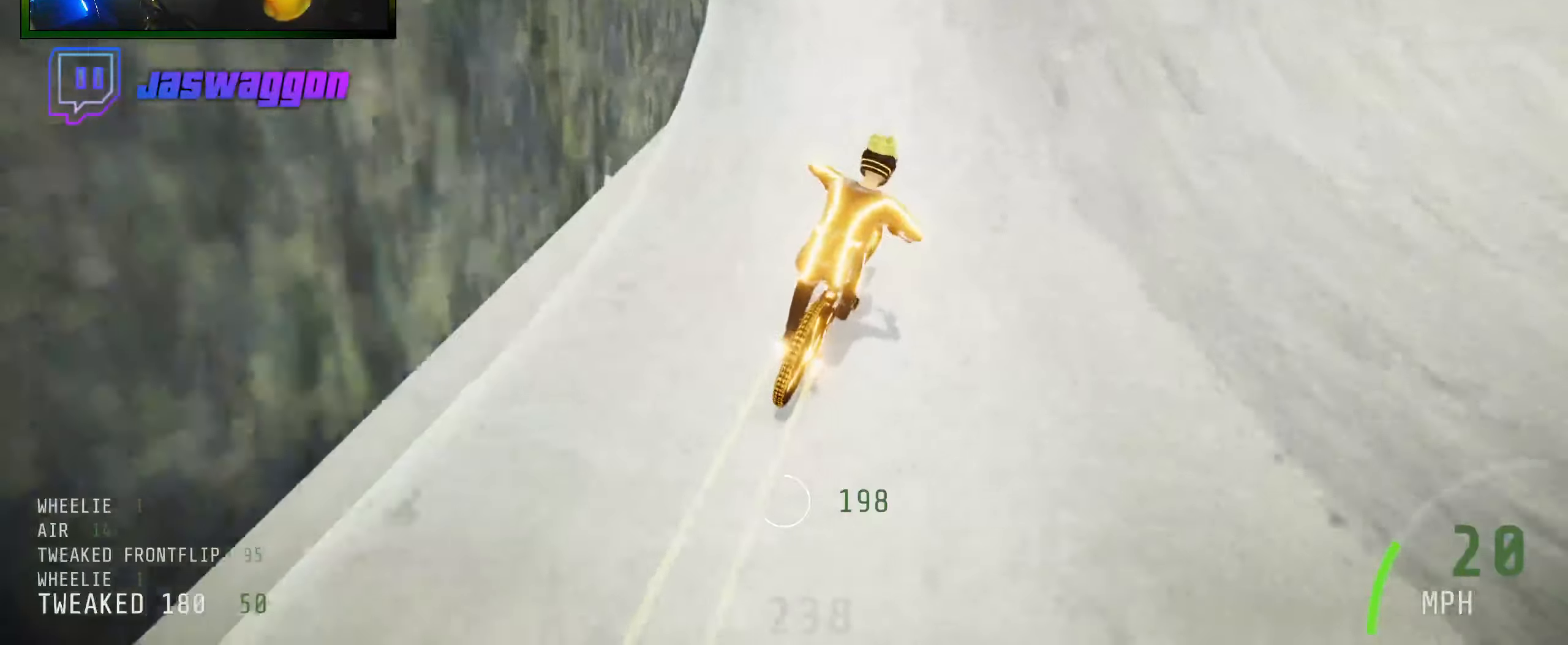
{"buttons": ["R2"], "left_stick": "down", "right_stick": "up", "events": [[16, "left_stick", "up-left"], [133, "left_stick", "right"], [283, "left_stick", "center"], [350, "left_stick", "left"], [400, "left_stick", "down"], [500, "right_stick", "up"]]}
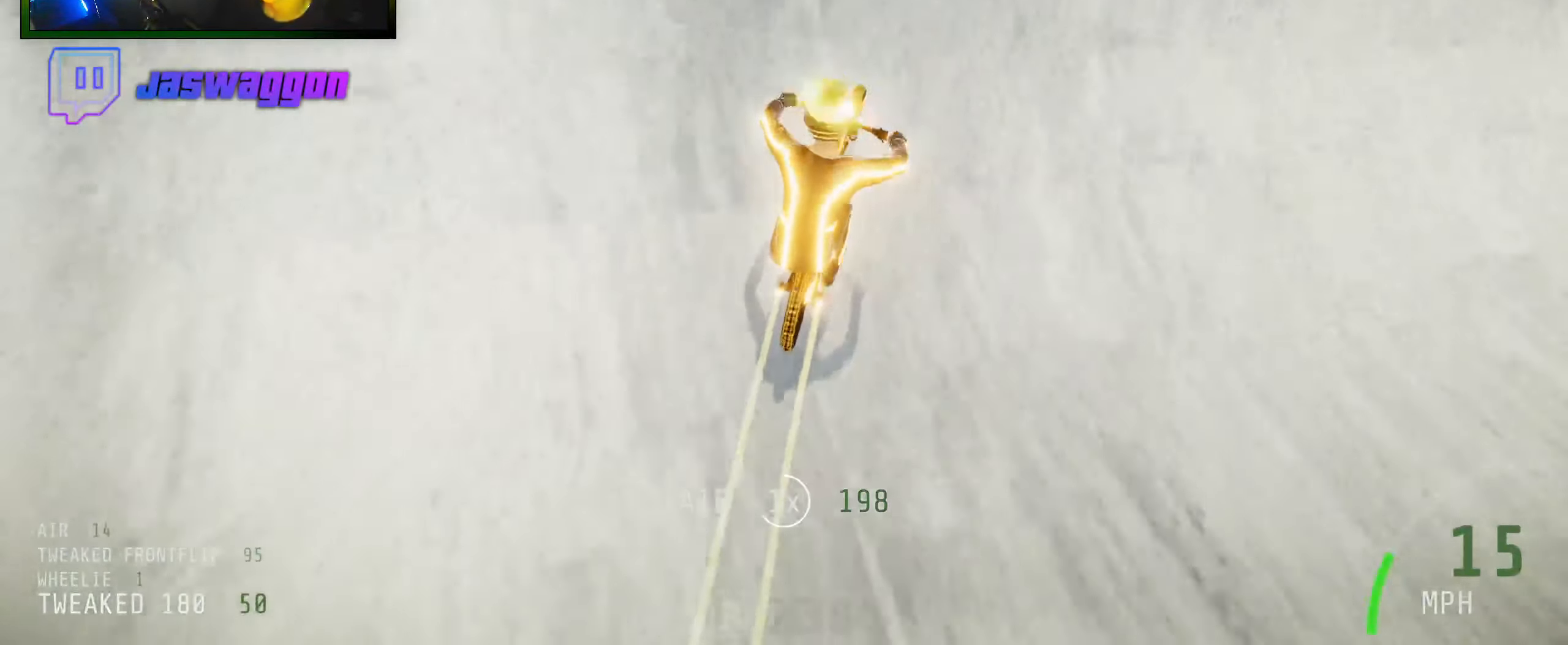
{"buttons": ["R2"], "left_stick": "down", "right_stick": "up", "events": []}
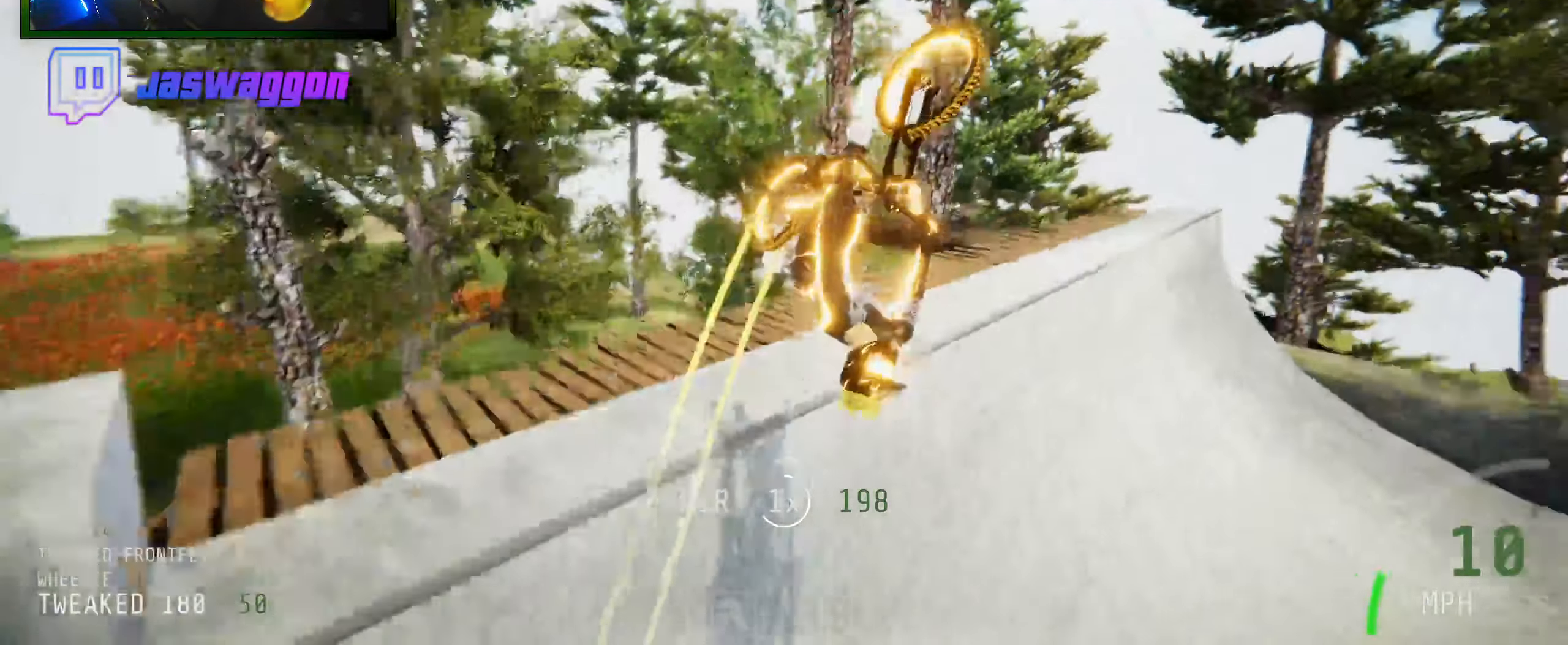
{"buttons": ["R2"], "left_stick": "down-right", "right_stick": "up", "events": [[433, "left_stick", "down-right"]]}
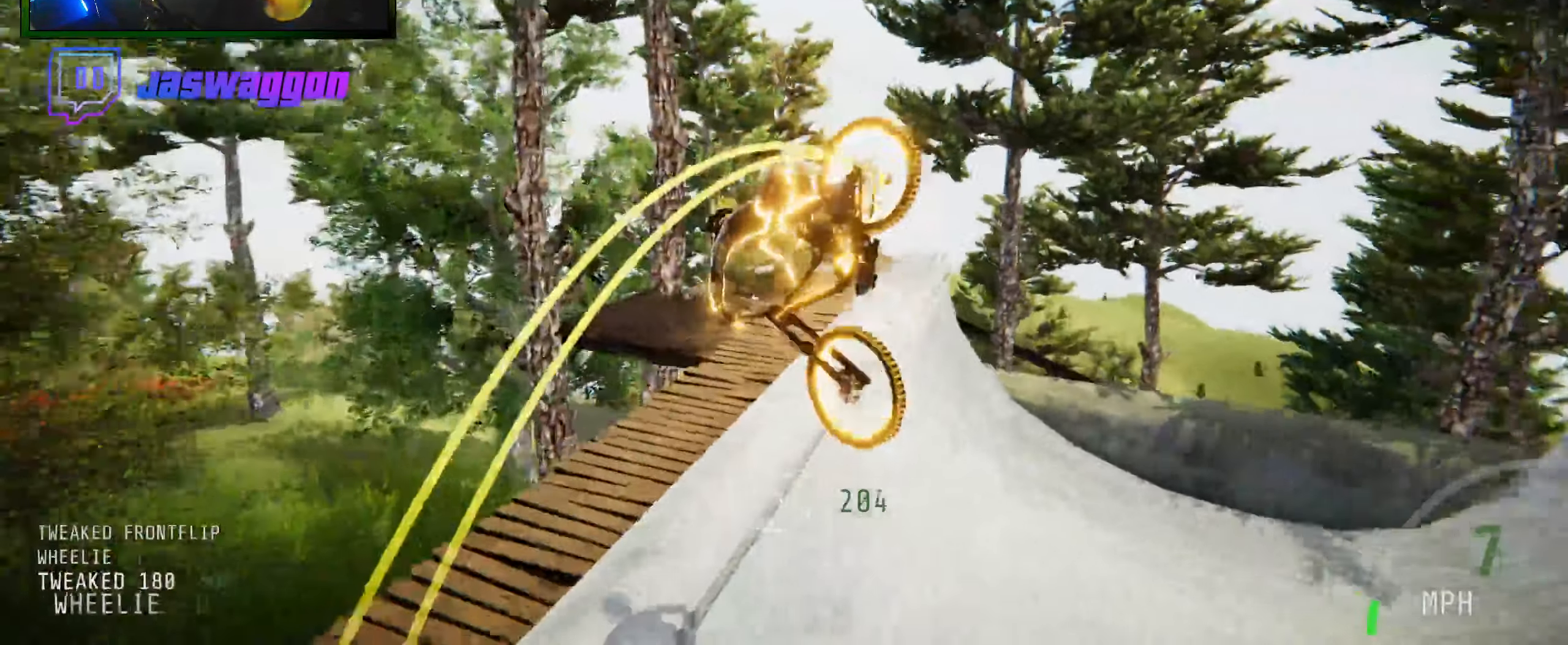
{"buttons": ["R2"], "left_stick": "right", "right_stick": "up-right", "events": [[133, "right_stick", "up-right"], [233, "left_stick", "right"]]}
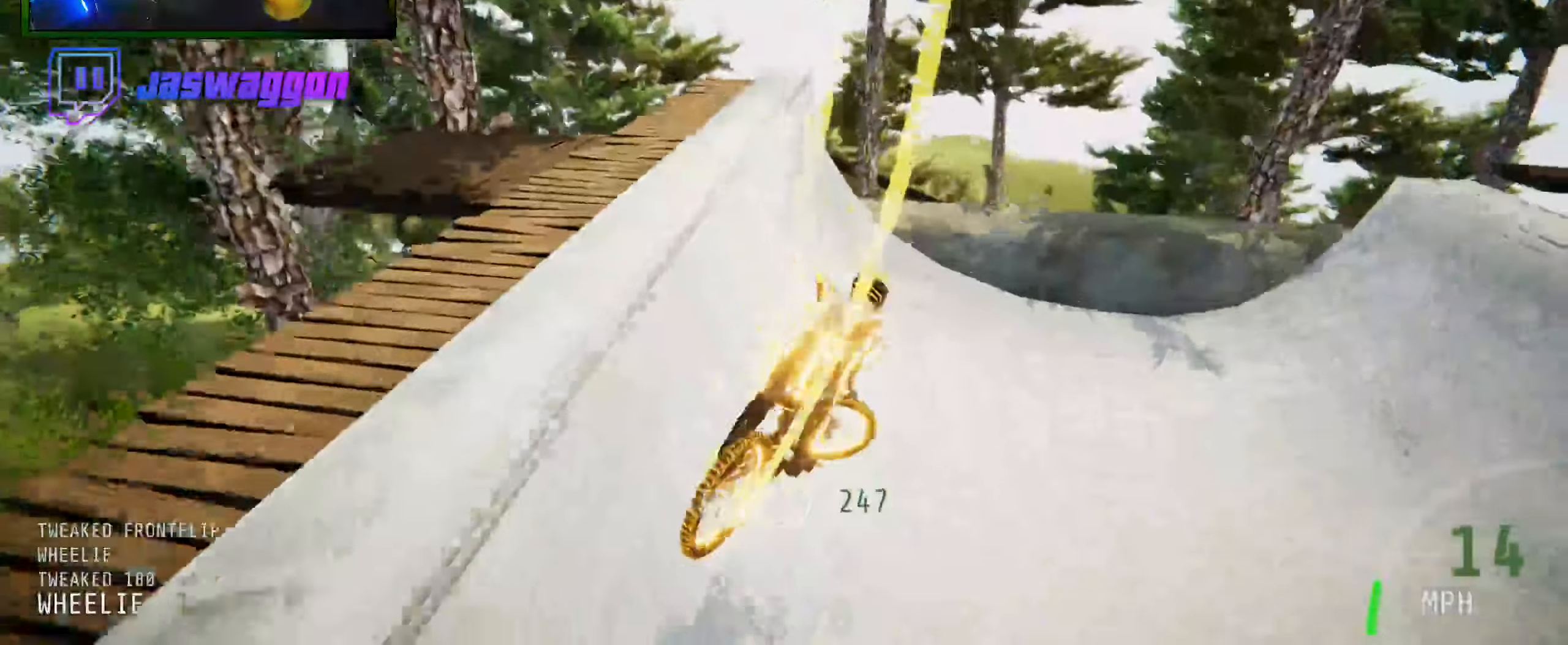
{"buttons": ["R2"], "left_stick": "right", "right_stick": "center", "events": [[133, "left_stick", "center"], [133, "right_stick", "center"], [300, "left_stick", "right"]]}
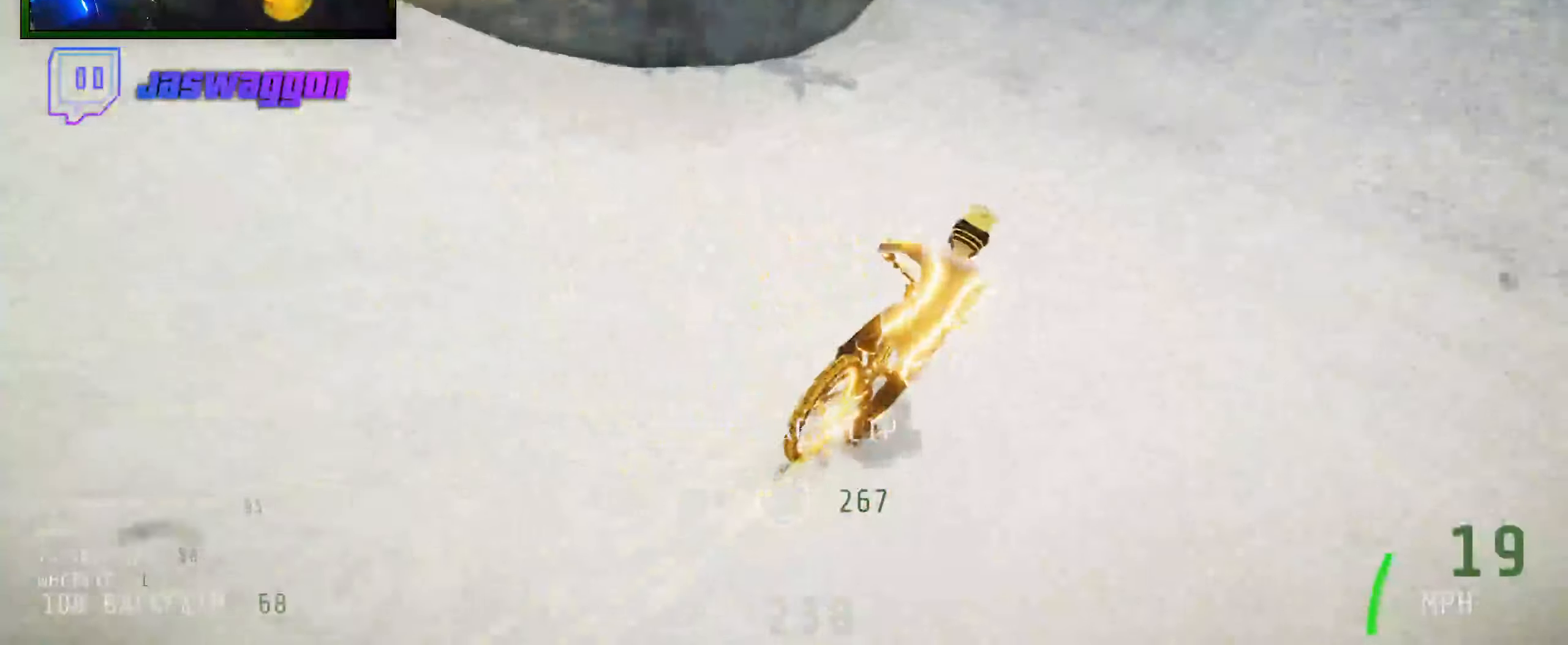
{"buttons": ["R2"], "left_stick": "down-right", "right_stick": "up", "events": [[16, "right_stick", "down"], [250, "left_stick", "down-left"], [450, "right_stick", "up"], [500, "left_stick", "down-right"]]}
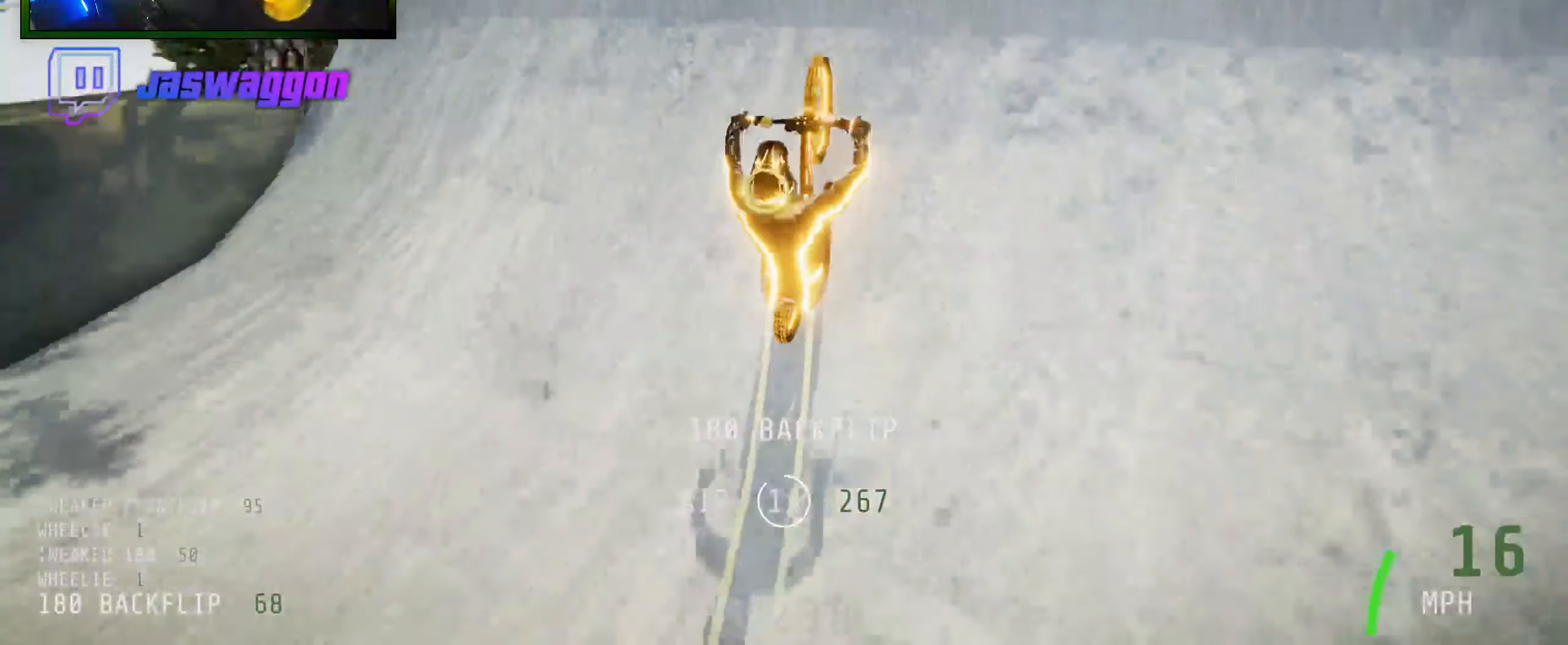
{"buttons": ["R2"], "left_stick": "up-right", "right_stick": "up", "events": [[117, "L1", "down"], [133, "left_stick", "up-right"], [500, "L1", "up"]]}
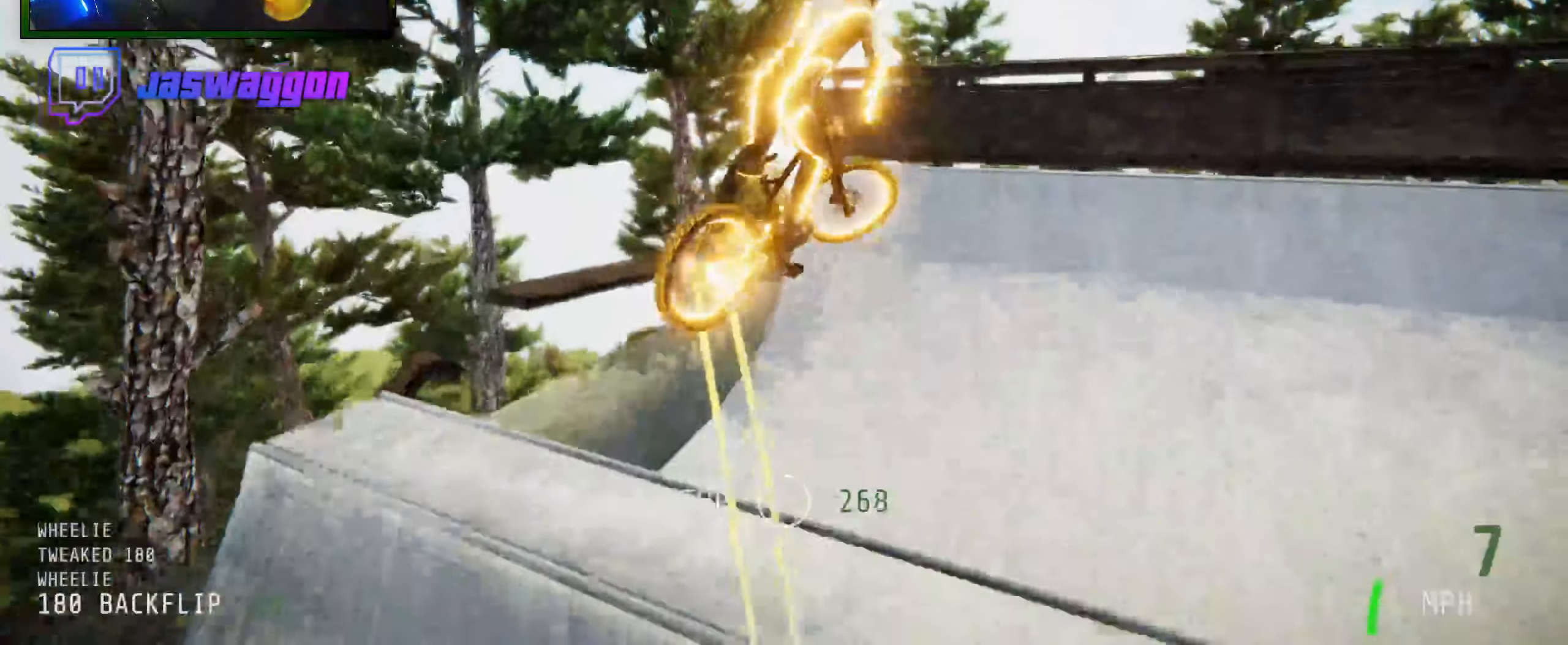
{"buttons": ["R2"], "left_stick": "up-left", "right_stick": "up", "events": [[67, "left_stick", "up-left"], [133, "right_stick", "center"], [283, "left_stick", "center"], [283, "right_stick", "up"], [433, "left_stick", "up-left"]]}
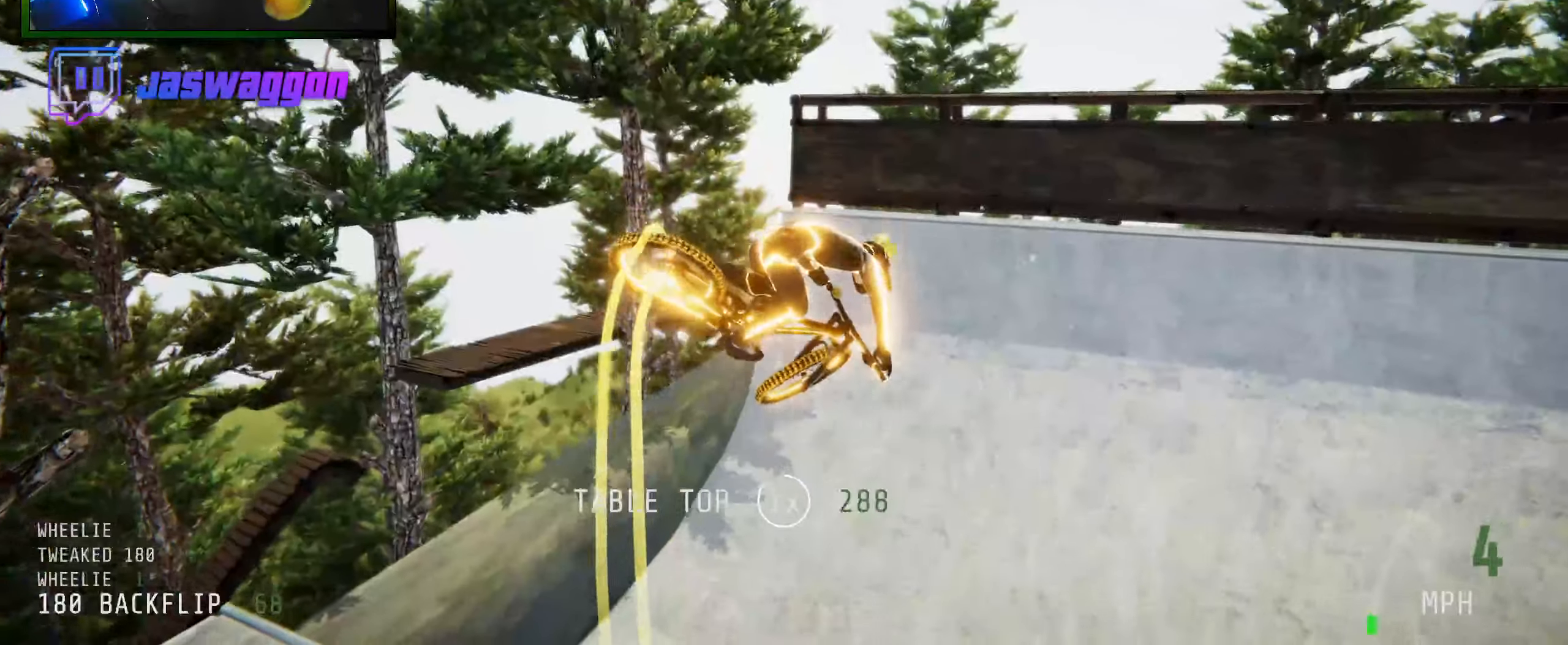
{"buttons": ["R2"], "left_stick": "left", "right_stick": "up", "events": [[333, "left_stick", "center"], [450, "left_stick", "left"]]}